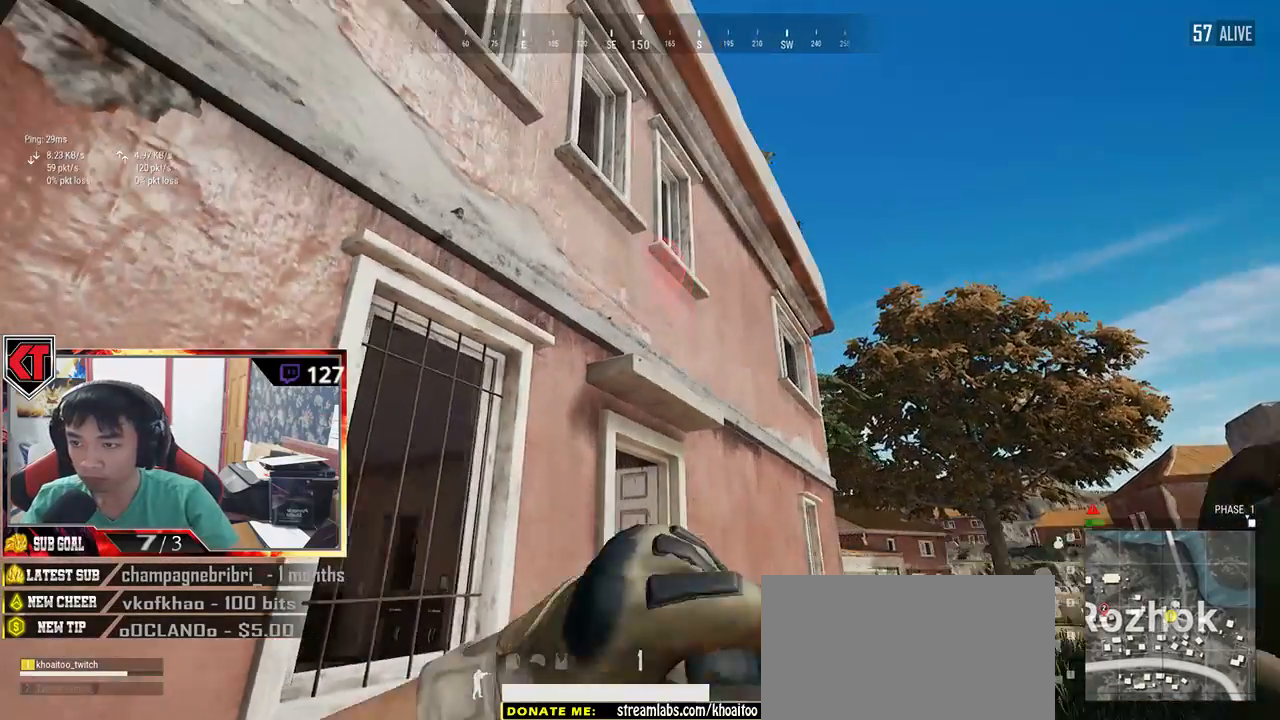
Gameplay with keyboard and mouse; each line is a JSON object with the keys and mouse buttons held at the frame after it. "events" lists presses ("down") and releases ("up") of "a", "c", "ctrl", "d", "e", "f", "q", "r", "s", "shift", "space", "tab", "v", "w", "x", "z", "mouse_left", "mouse_wheel", "mouse_right" and "mouse_mb5" between this image and that frame as [ms after this image, input, new state], when the widget could be followed in between. "mouse_left", "mouse_wheel", "mouse_right", "mouse_mb5" = the "left", "wheel", "right", "mb5" buttons of the "mouse" list. No other keys are recorded. "wheel" means that the mouse wheel is clicked or scrolled. Mouse movement is not recorded.
{"keys": [], "mouse": ["left"], "events": [[250, "d", "up"], [250, "s", "up"]]}
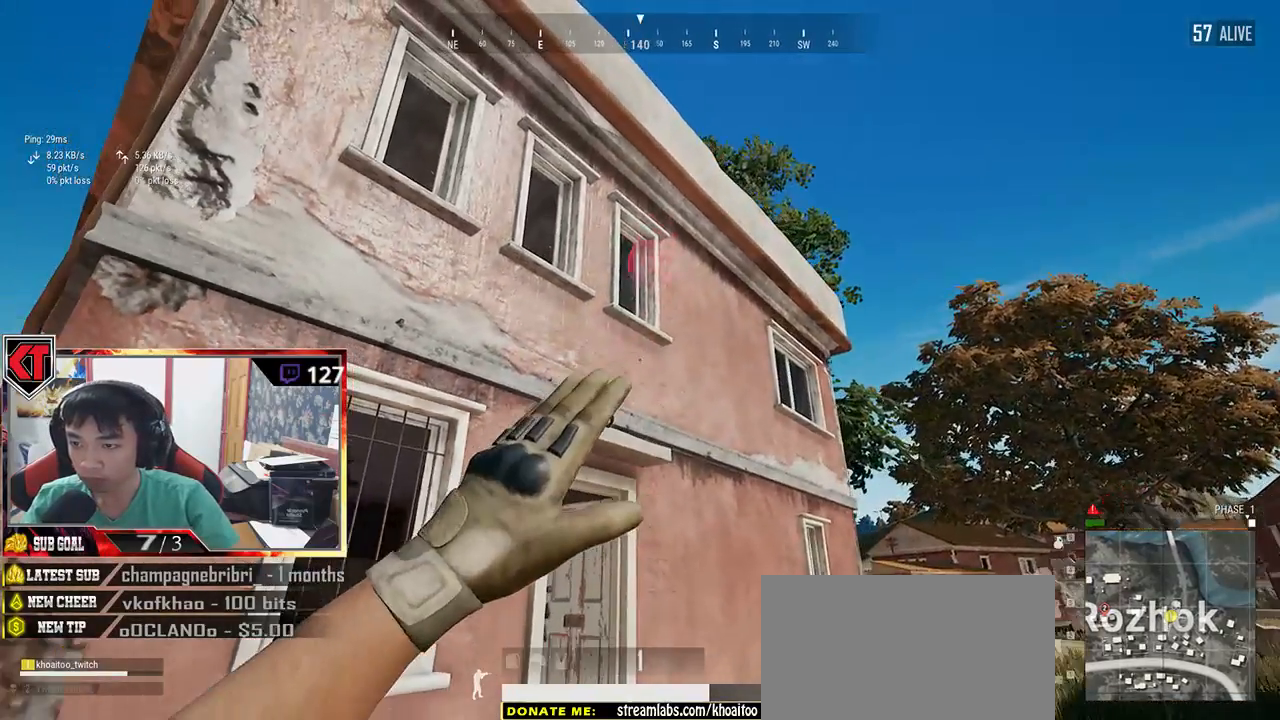
{"keys": [], "mouse": ["left"], "events": []}
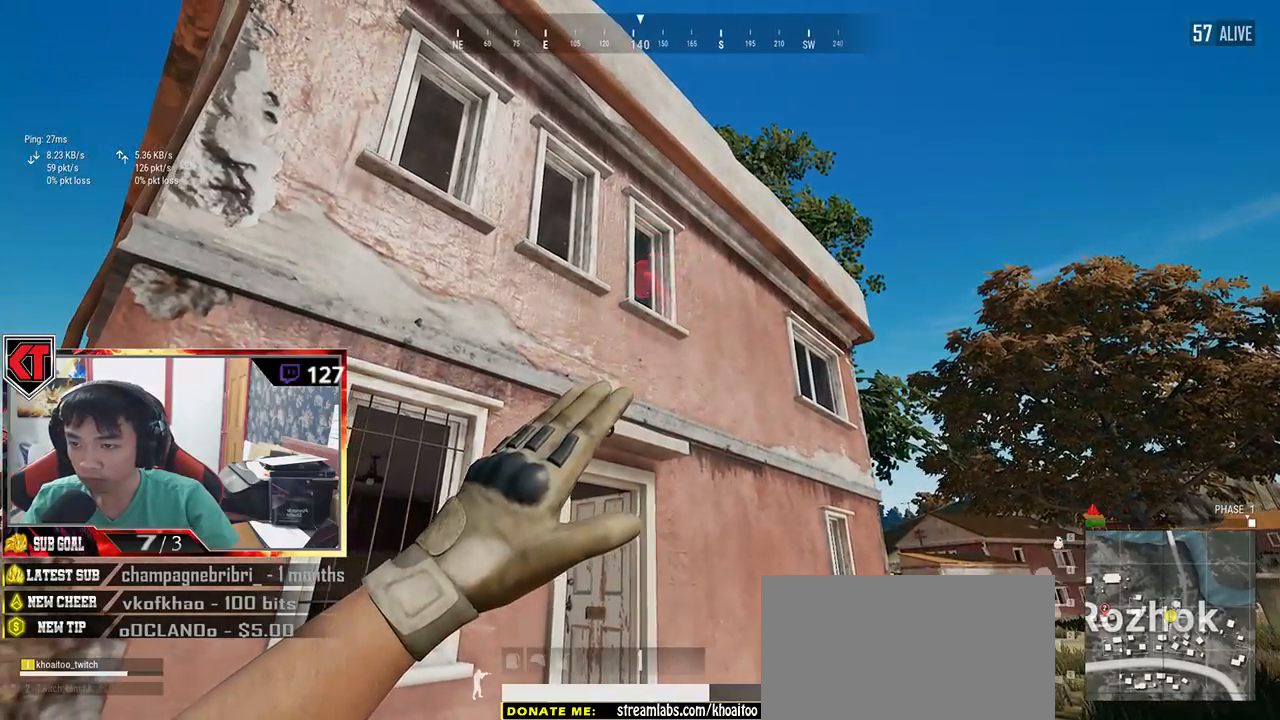
{"keys": [], "mouse": [], "events": [[184, "mouse_left", "up"]]}
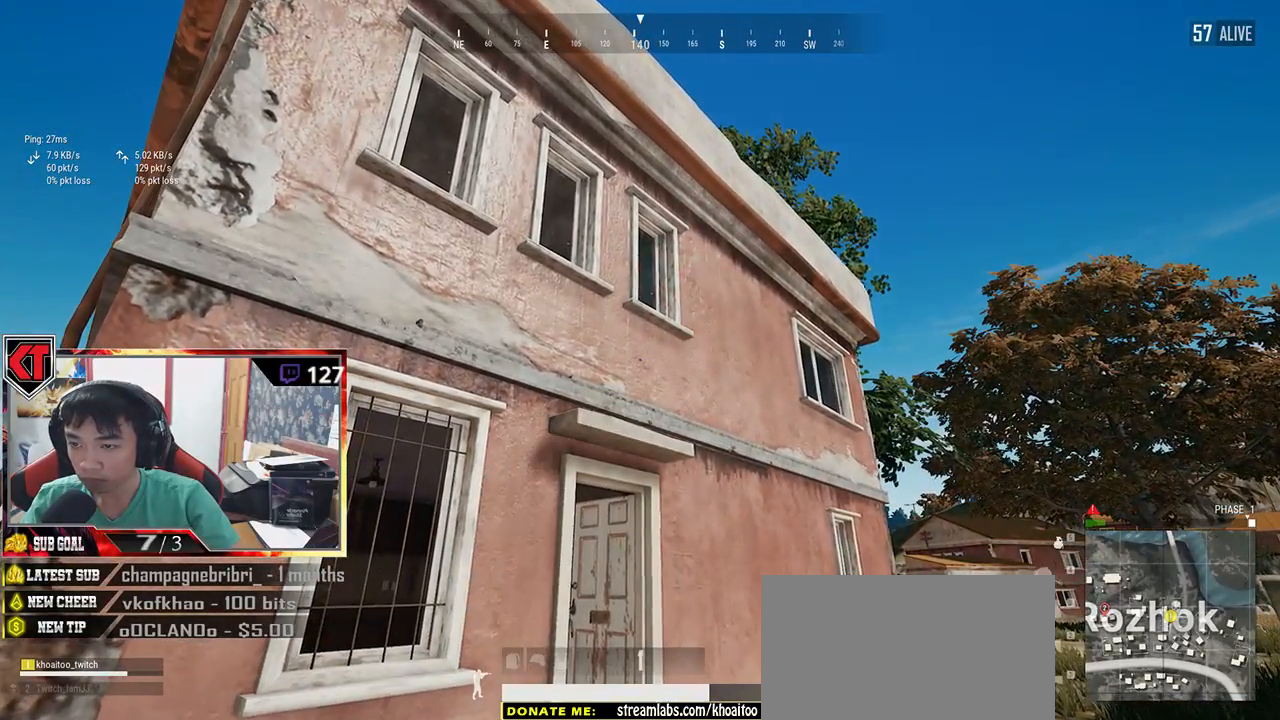
{"keys": [], "mouse": [], "events": []}
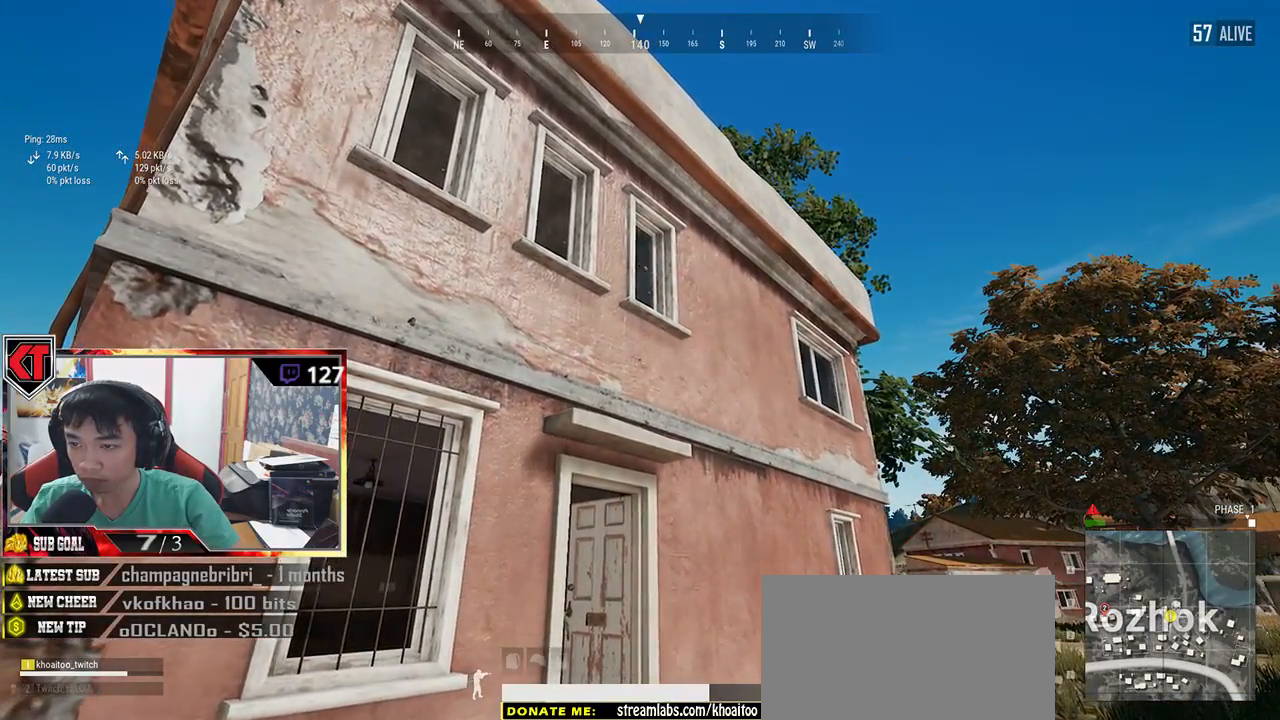
{"keys": ["w"], "mouse": []}
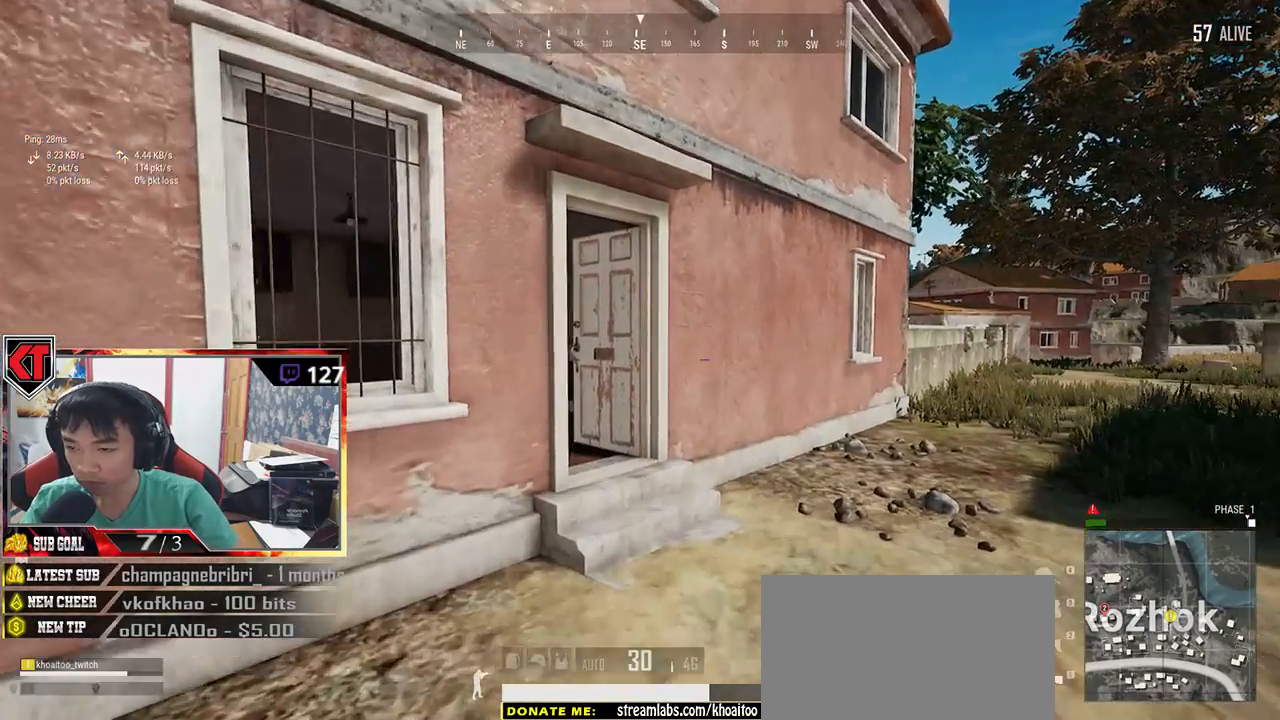
{"keys": ["shift", "w"], "mouse": [], "events": [[284, "shift", "down"]]}
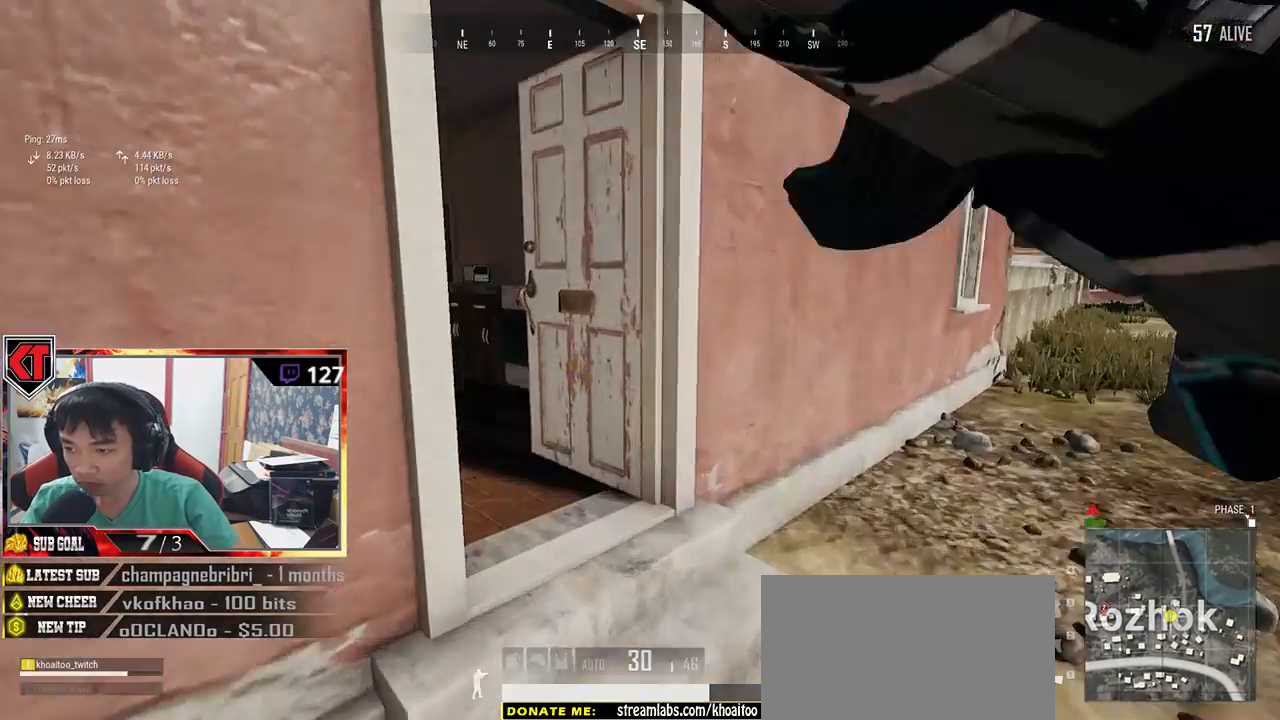
{"keys": ["shift", "w"], "mouse": [], "events": []}
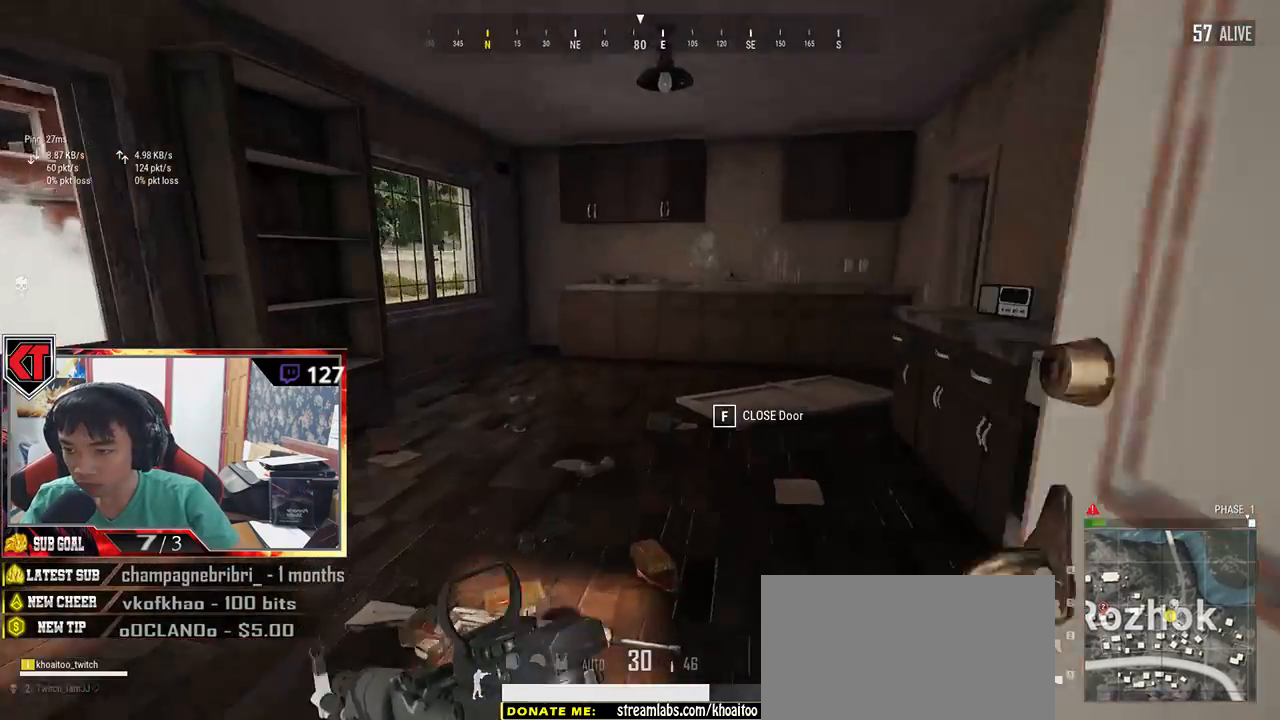
{"keys": ["shift", "w"], "mouse": [], "events": []}
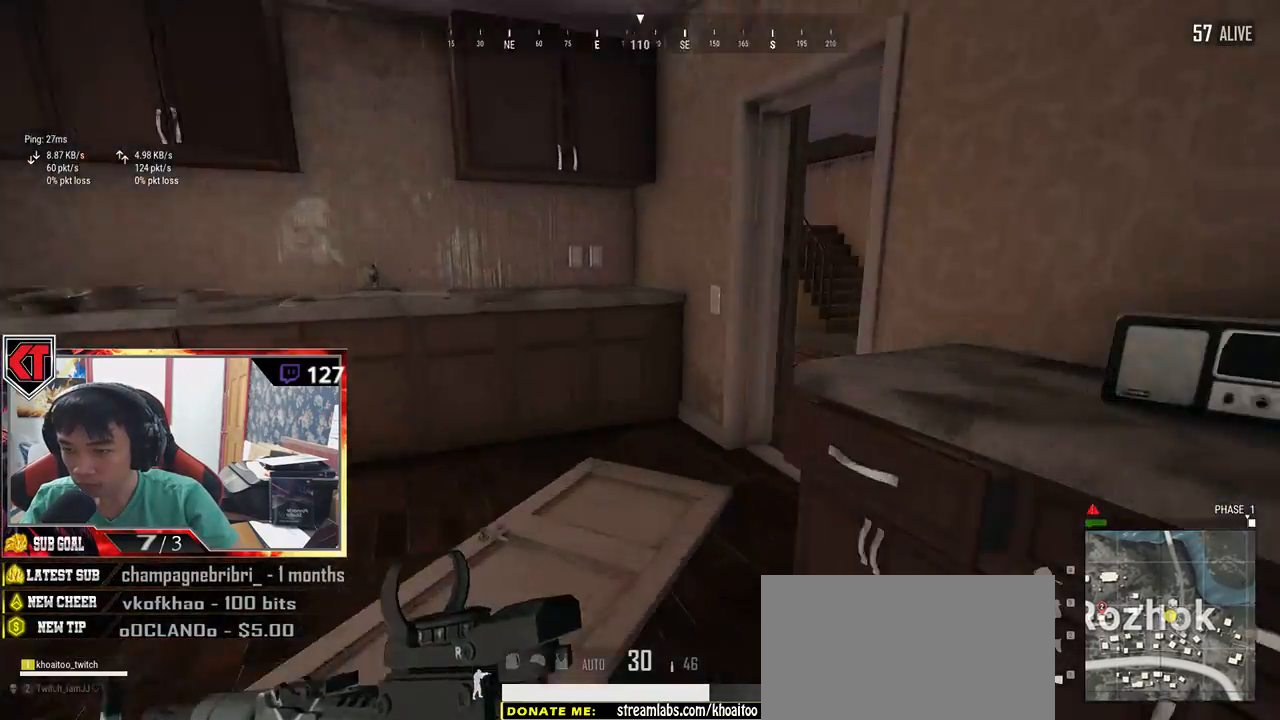
{"keys": ["w"], "mouse": [], "events": [[484, "shift", "up"]]}
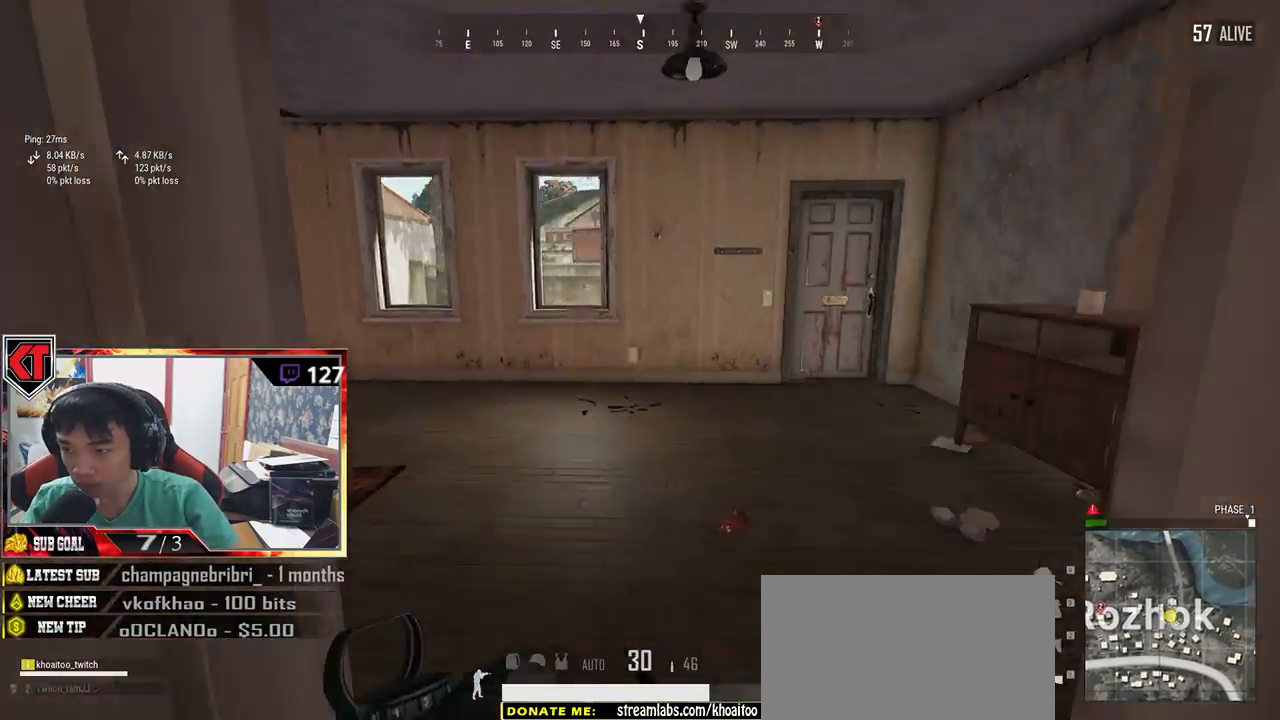
{"keys": ["shift", "w"], "mouse": [], "events": [[450, "shift", "down"]]}
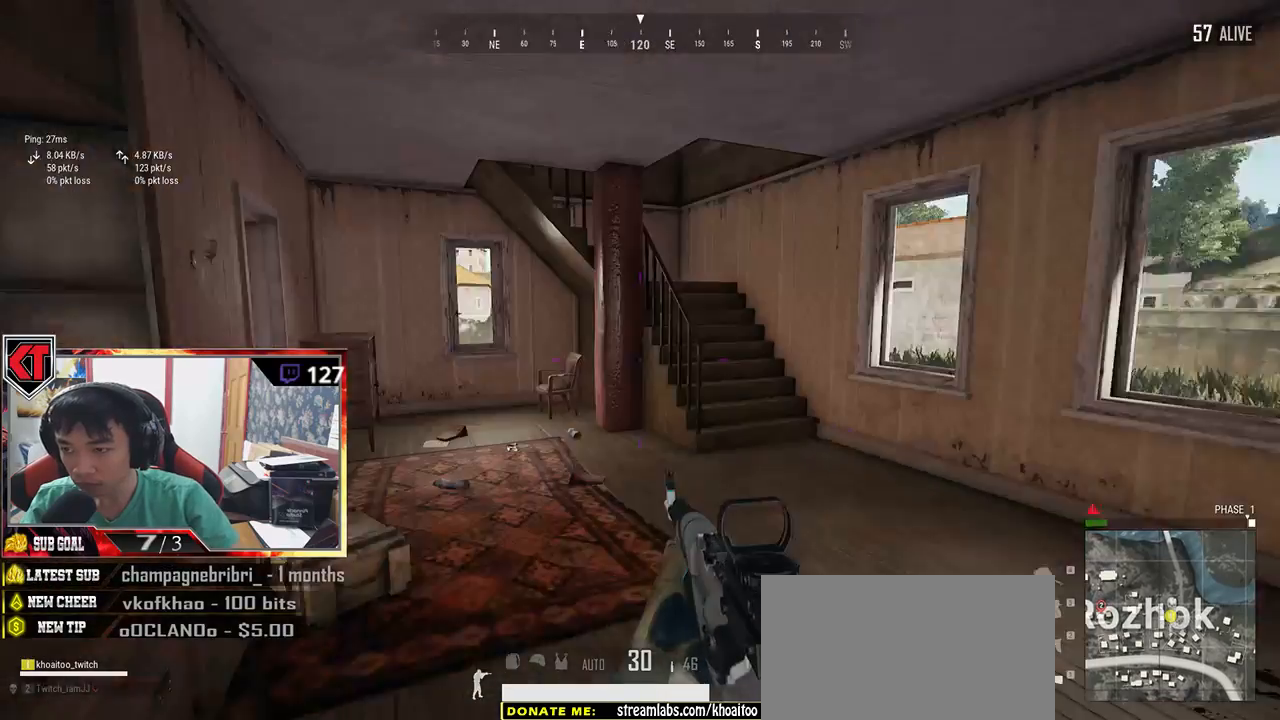
{"keys": ["d", "shift", "w"], "mouse": [], "events": [[200, "d", "down"]]}
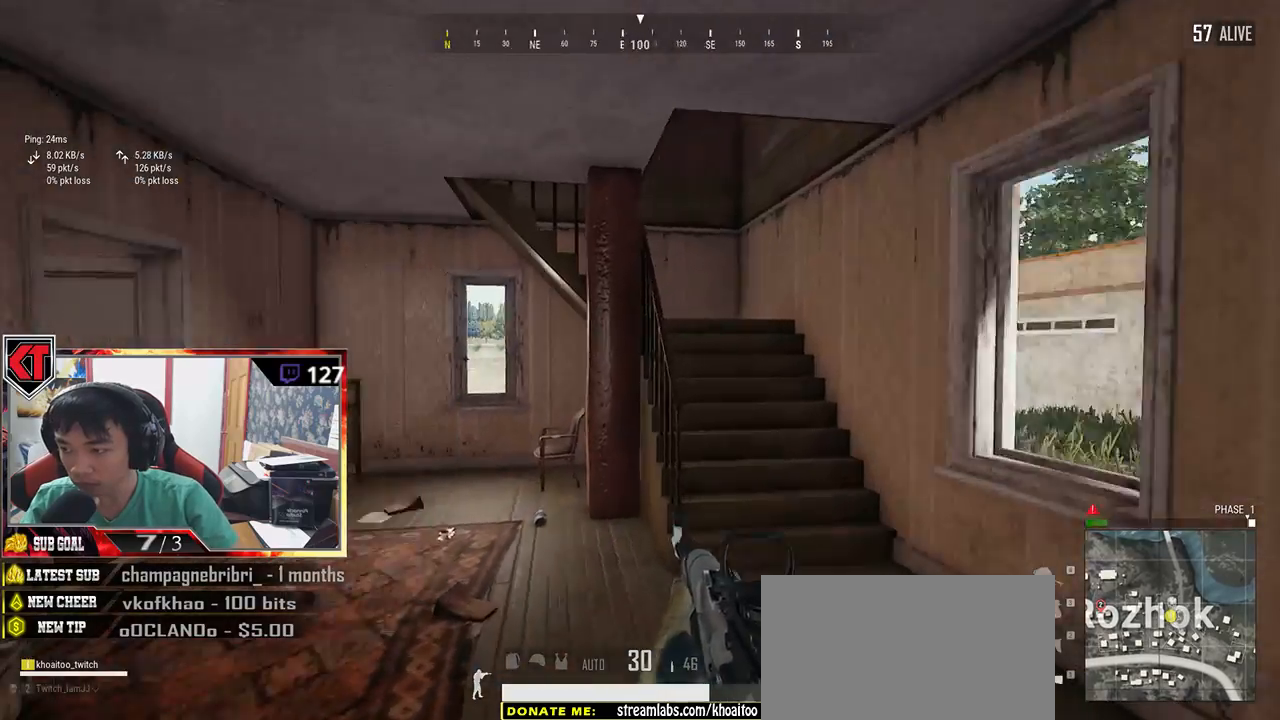
{"keys": ["d", "shift", "w"], "mouse": [], "events": []}
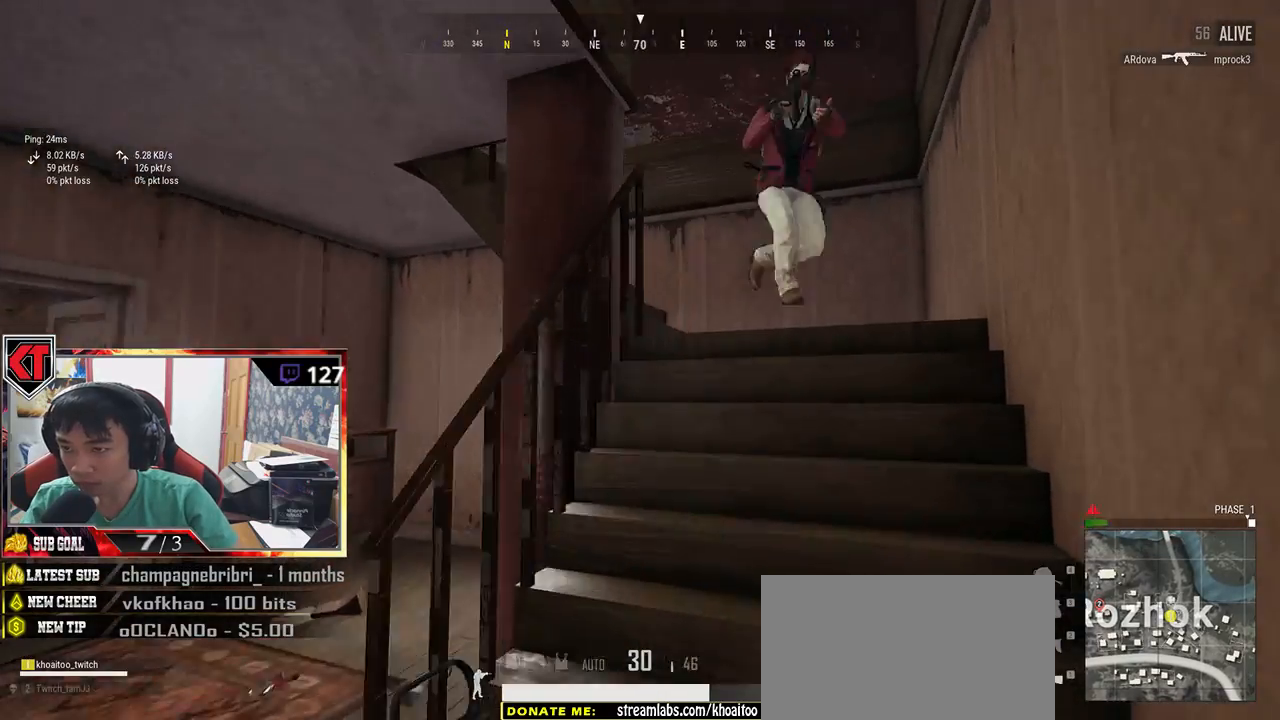
{"keys": ["s"], "mouse": ["left"], "events": [[34, "shift", "up"], [50, "mouse_left", "down"], [50, "w", "up"], [167, "s", "down"], [284, "d", "up"]]}
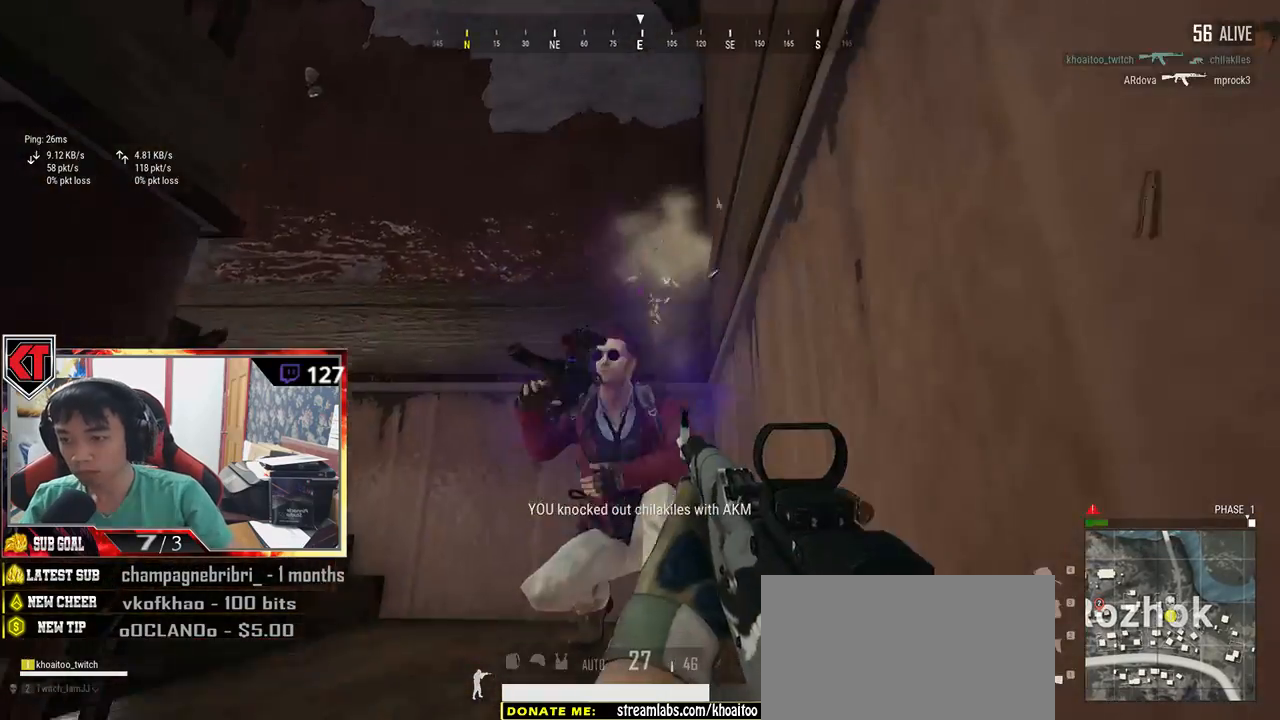
{"keys": ["d"], "mouse": [], "events": [[367, "mouse_left", "up"], [434, "d", "down"], [484, "s", "up"]]}
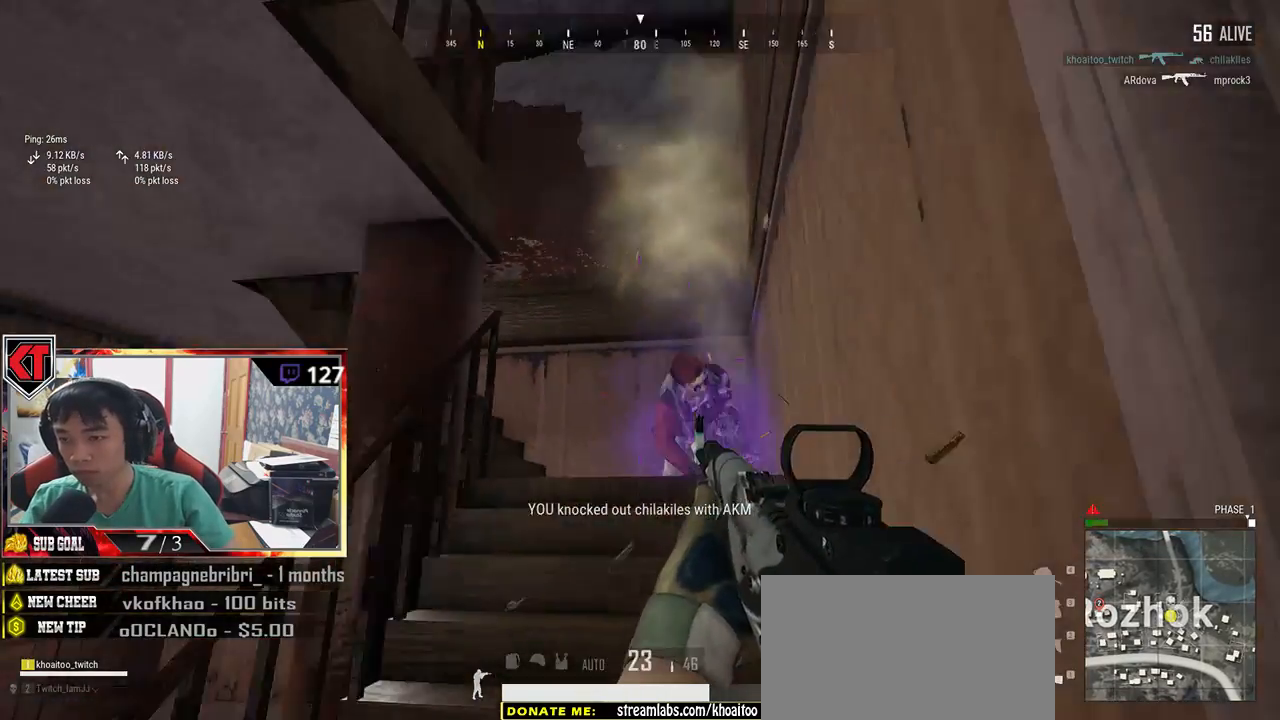
{"keys": ["d", "w"], "mouse": [], "events": [[117, "w", "down"]]}
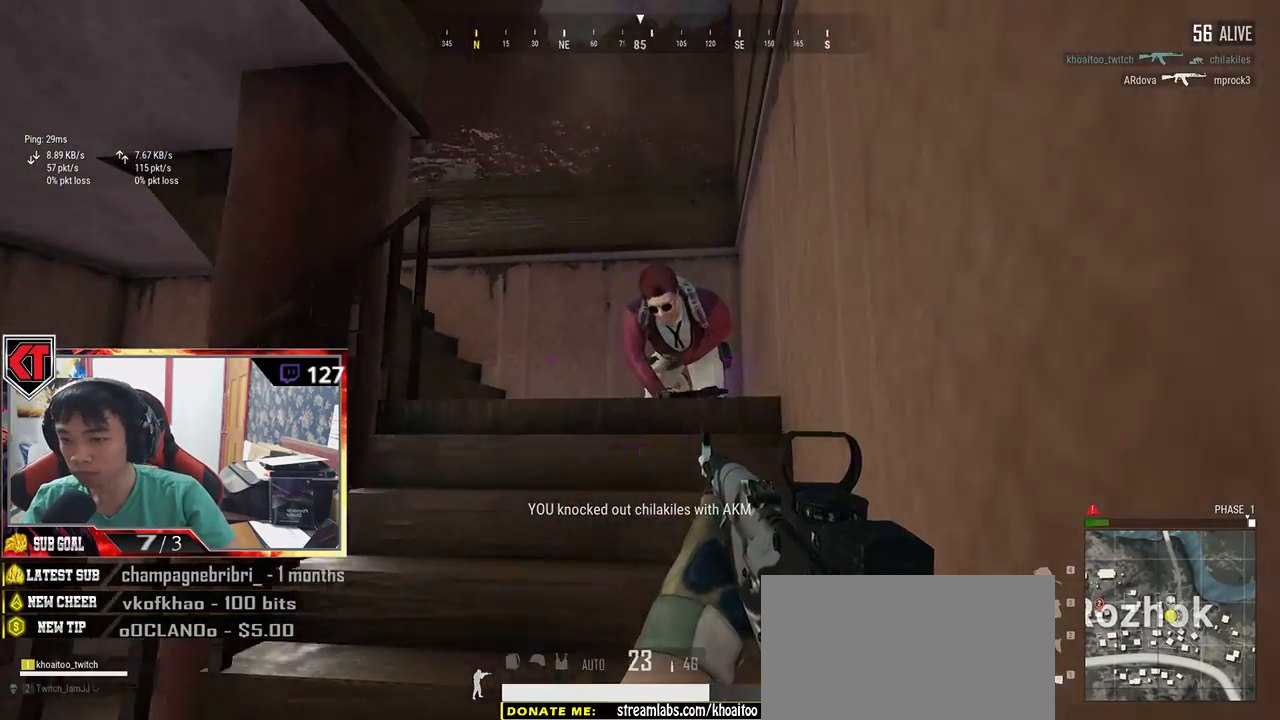
{"keys": ["d", "s"], "mouse": ["left"], "events": [[100, "w", "up"], [400, "s", "down"], [467, "mouse_left", "down"]]}
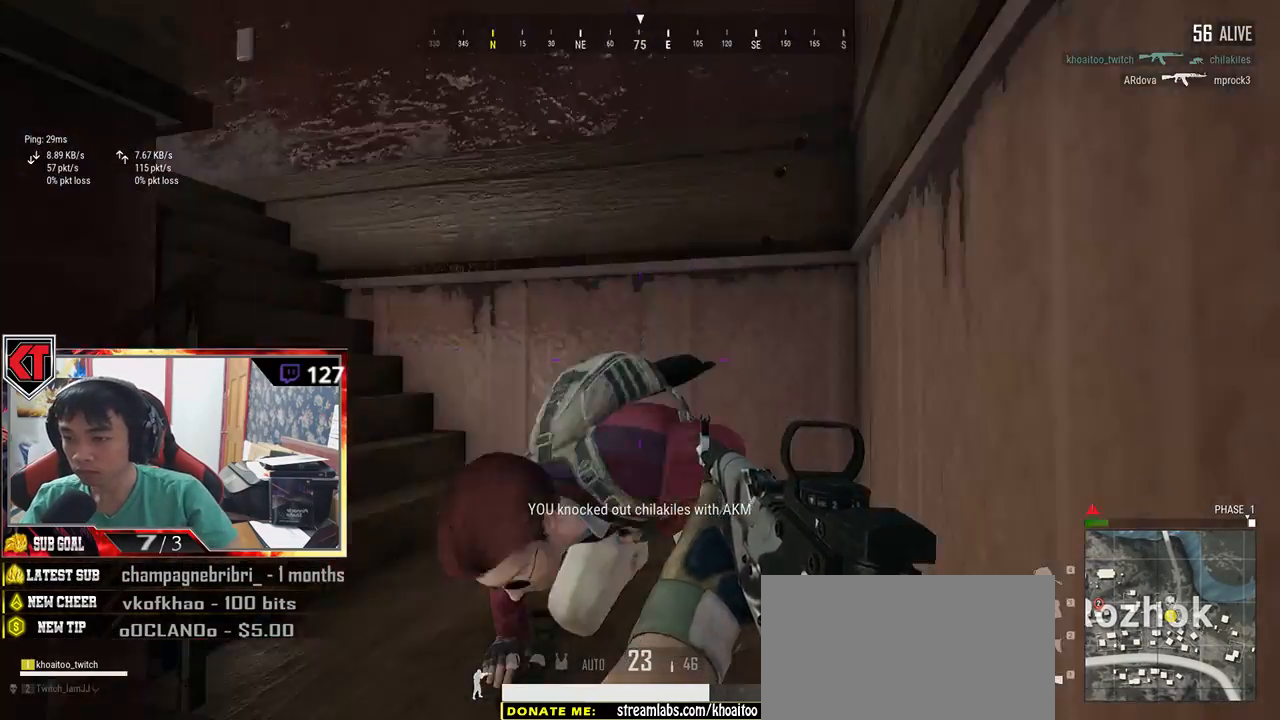
{"keys": ["s"], "mouse": ["left"], "events": [[34, "d", "up"]]}
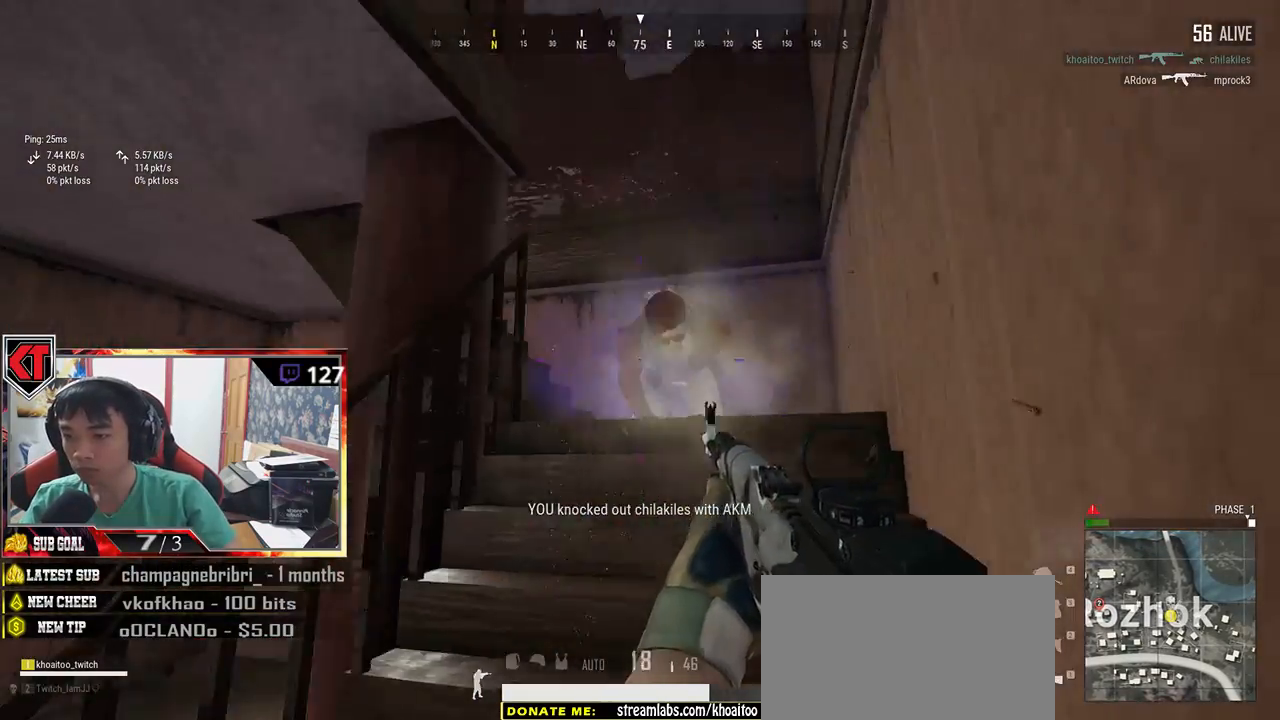
{"keys": ["w"], "mouse": [], "events": [[184, "mouse_left", "up"], [250, "d", "down"], [250, "s", "up"], [267, "a", "down"], [267, "d", "up"], [450, "w", "down"], [467, "a", "up"]]}
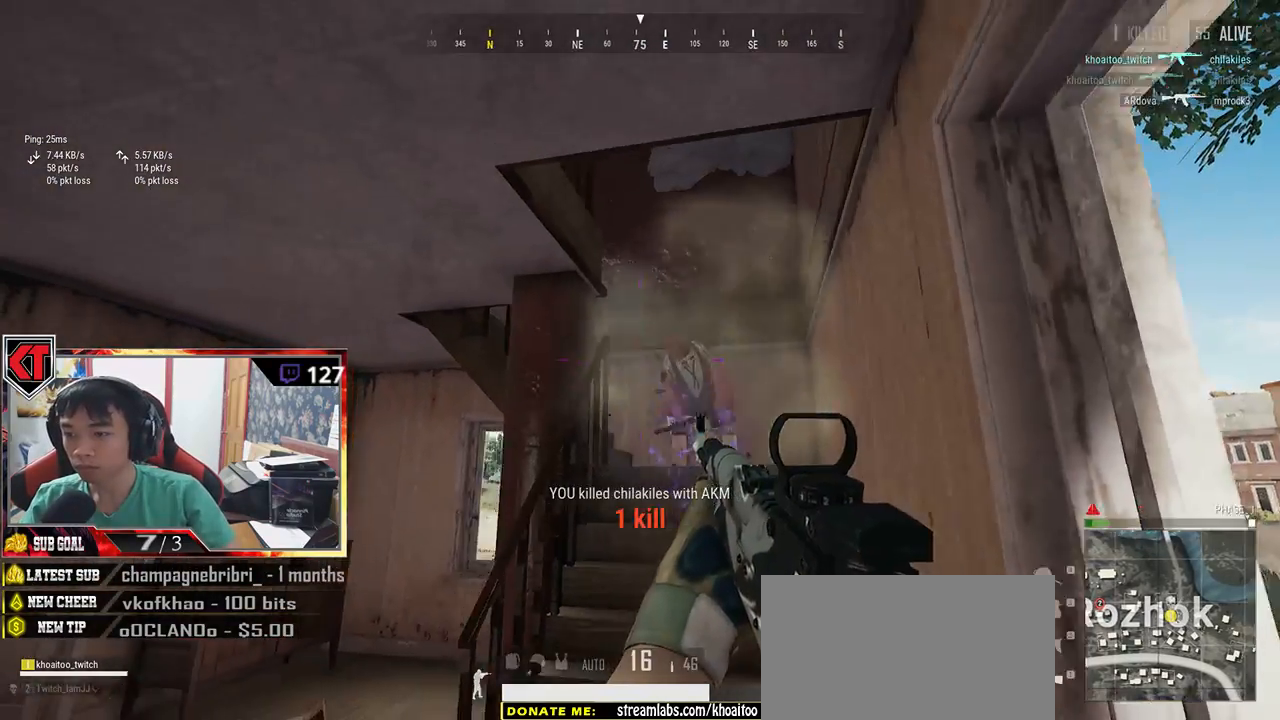
{"keys": ["d", "w"], "mouse": [], "events": [[50, "d", "down"]]}